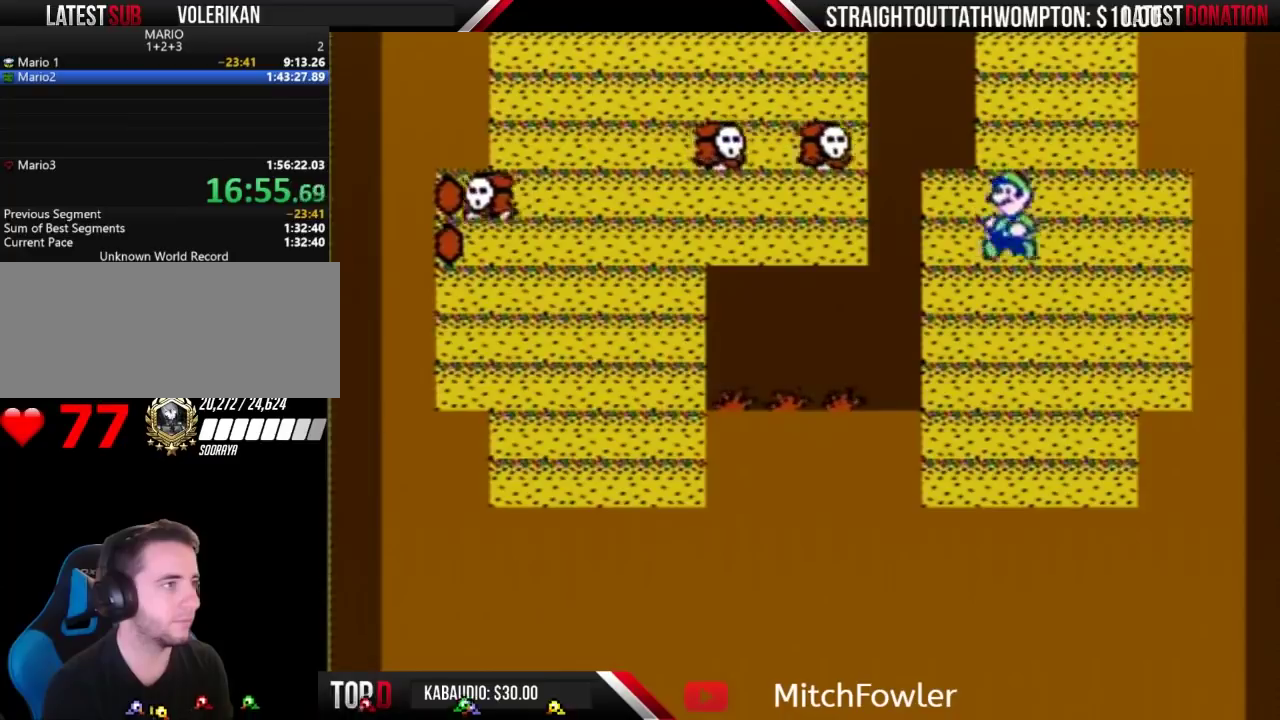
Gameplay with a controller (Nintendo layout); each line is a JSON object with the inputs held at the frame after it. "events" lists button and stick changes between this image and that frame as [ms after this image, input, new state], when the widget could be followed in between. Not read: L3 R3.
{"buttons": ["A", "B"], "events": [[133, "DPAD_LEFT", "up"], [200, "A", "down"]]}
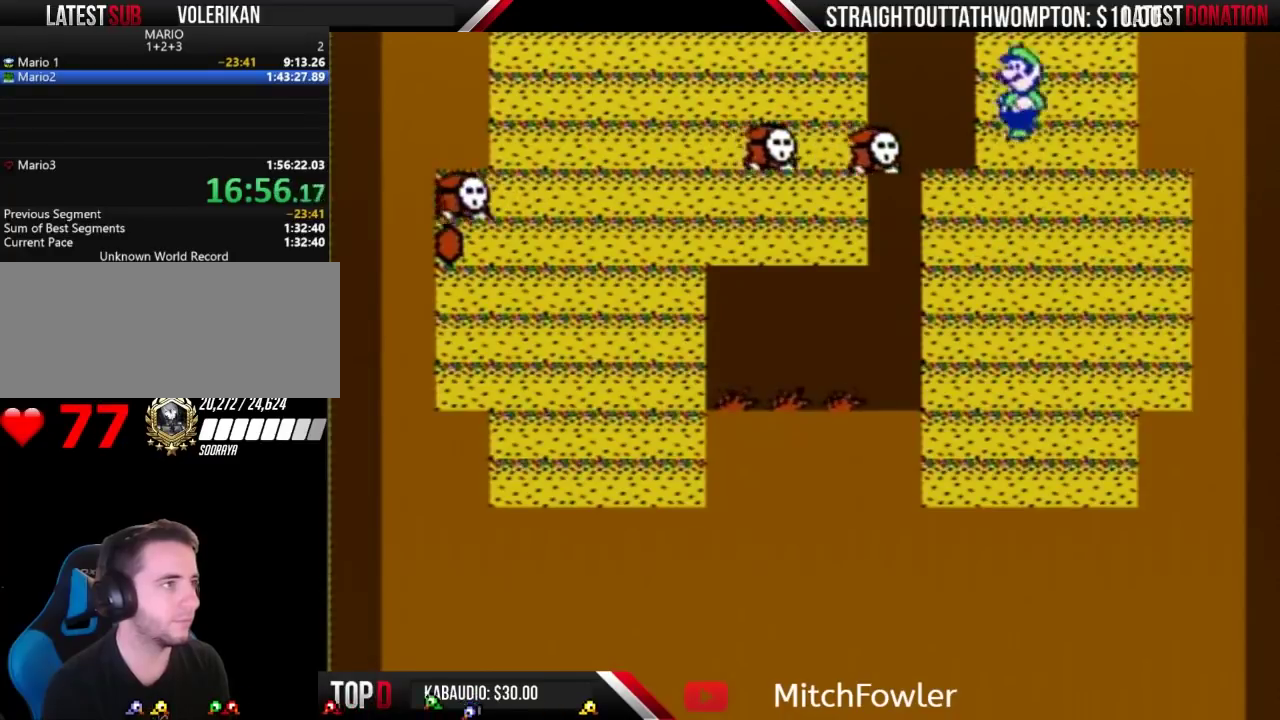
{"buttons": ["B"], "events": [[67, "A", "up"]]}
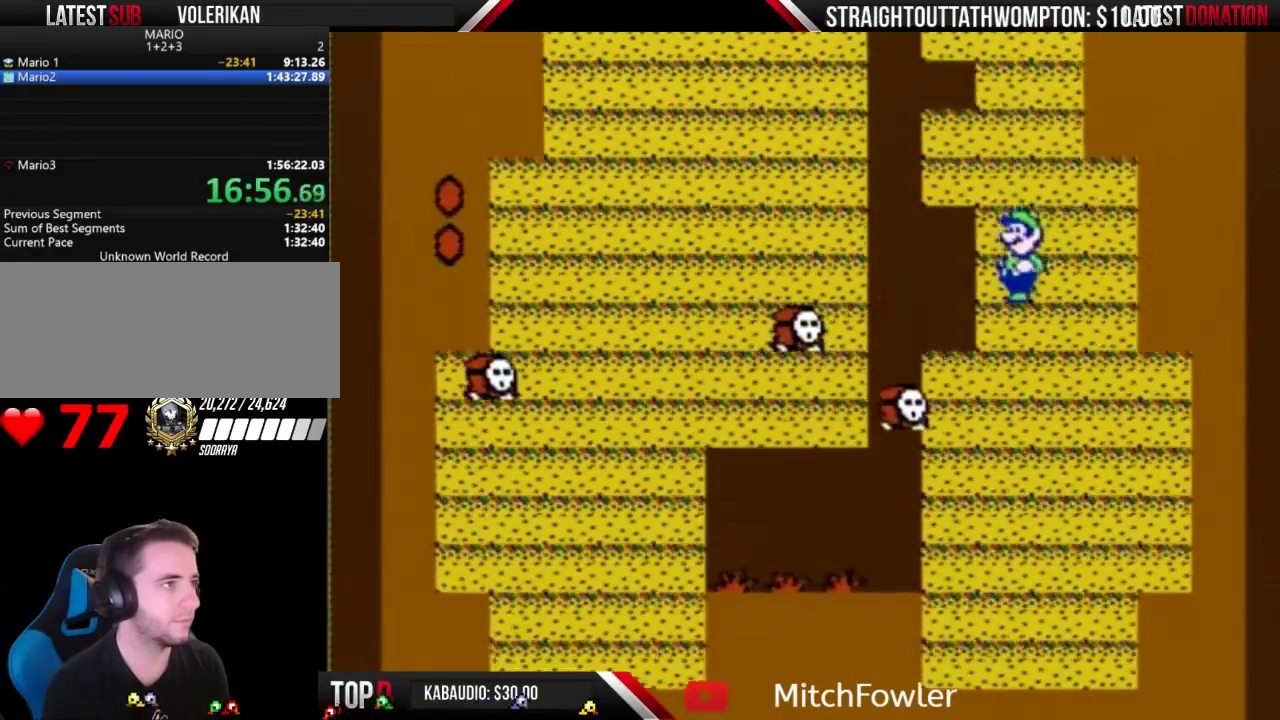
{"buttons": ["B"], "events": []}
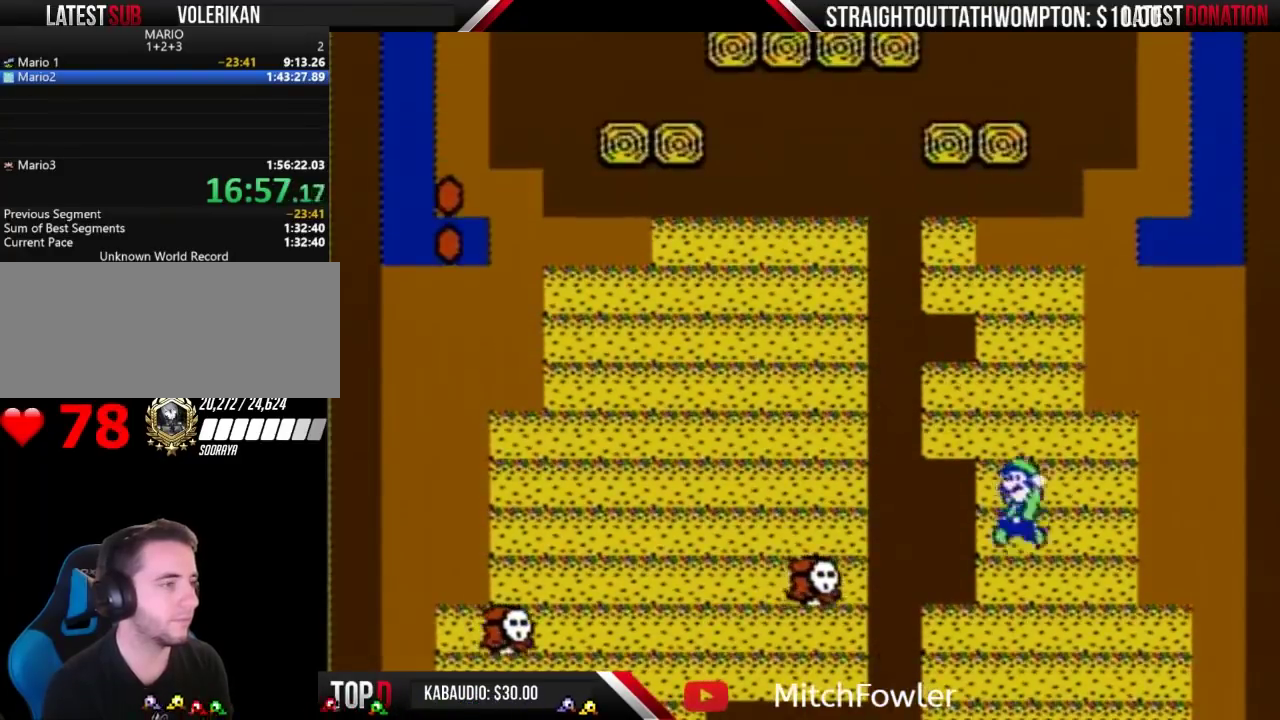
{"buttons": ["B"], "events": [[33, "A", "down"], [300, "DPAD_LEFT", "down"], [433, "DPAD_LEFT", "up"], [467, "A", "up"]]}
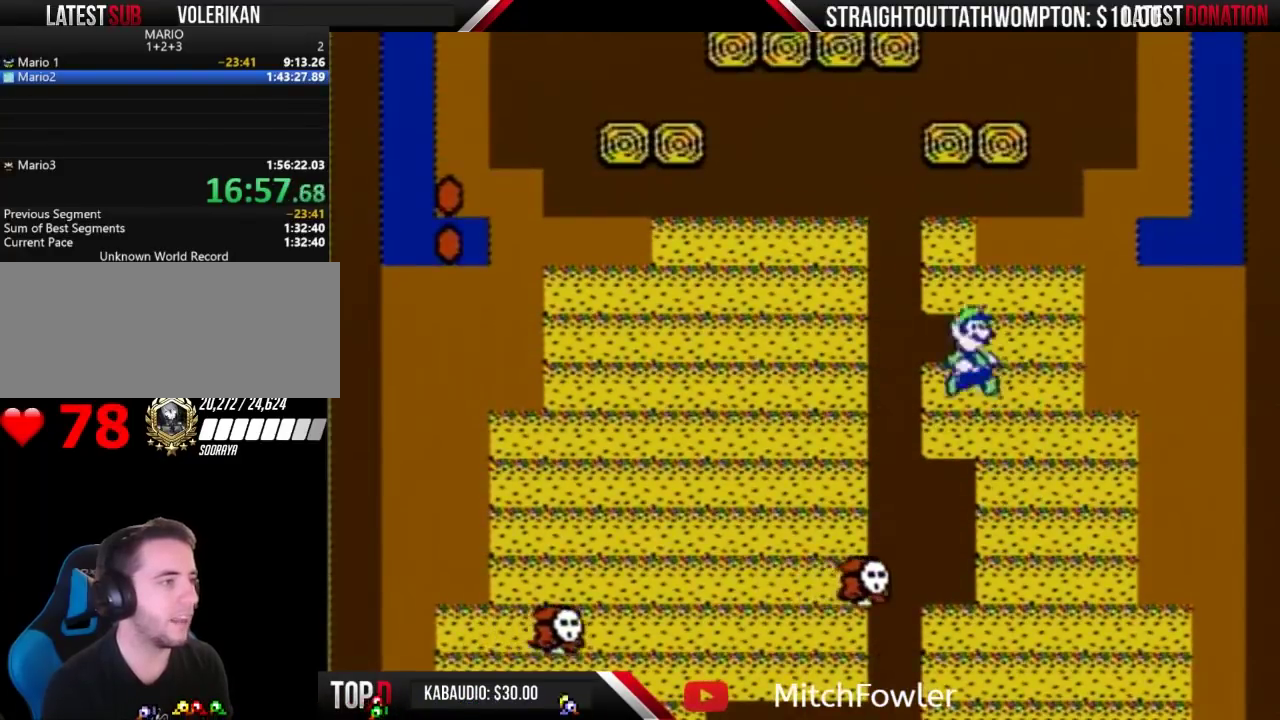
{"buttons": ["A", "B"], "events": [[33, "DPAD_RIGHT", "down"], [167, "DPAD_RIGHT", "up"], [333, "DPAD_LEFT", "down"], [400, "DPAD_LEFT", "up"], [500, "A", "down"]]}
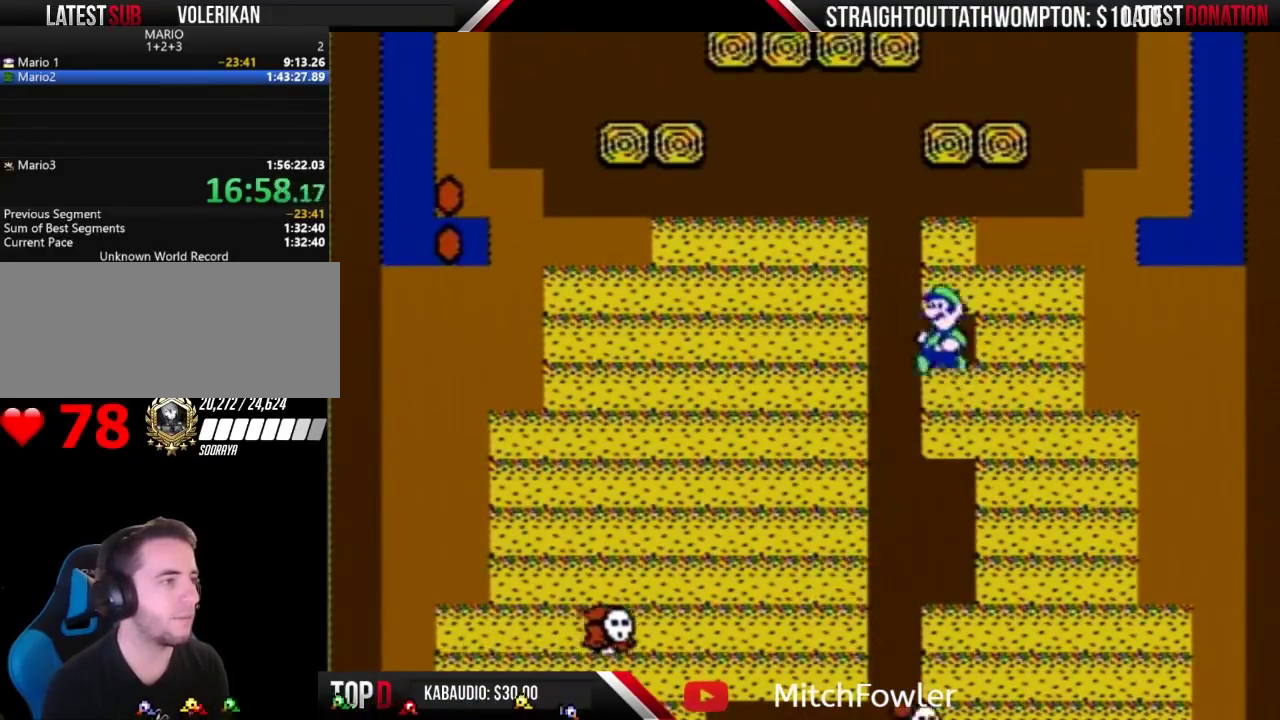
{"buttons": ["B"], "events": [[433, "A", "up"], [433, "DPAD_RIGHT", "down"], [500, "DPAD_RIGHT", "up"]]}
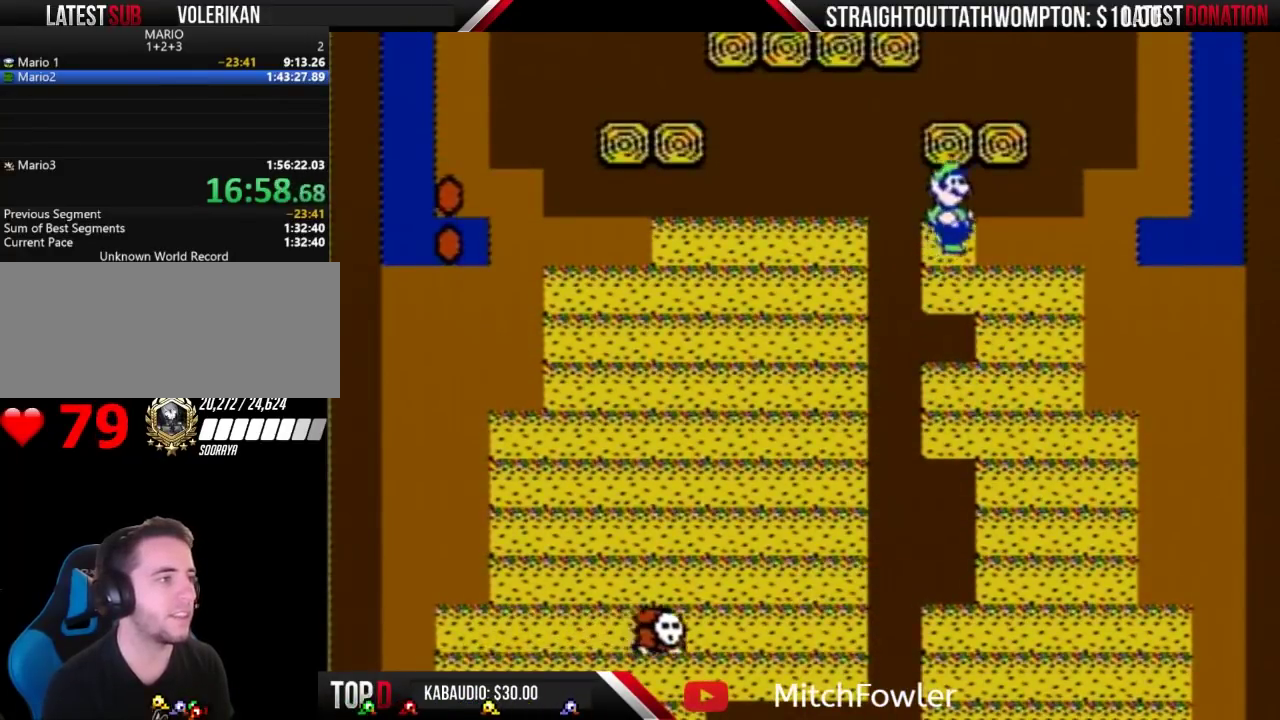
{"buttons": ["A", "B"], "events": [[400, "A", "down"]]}
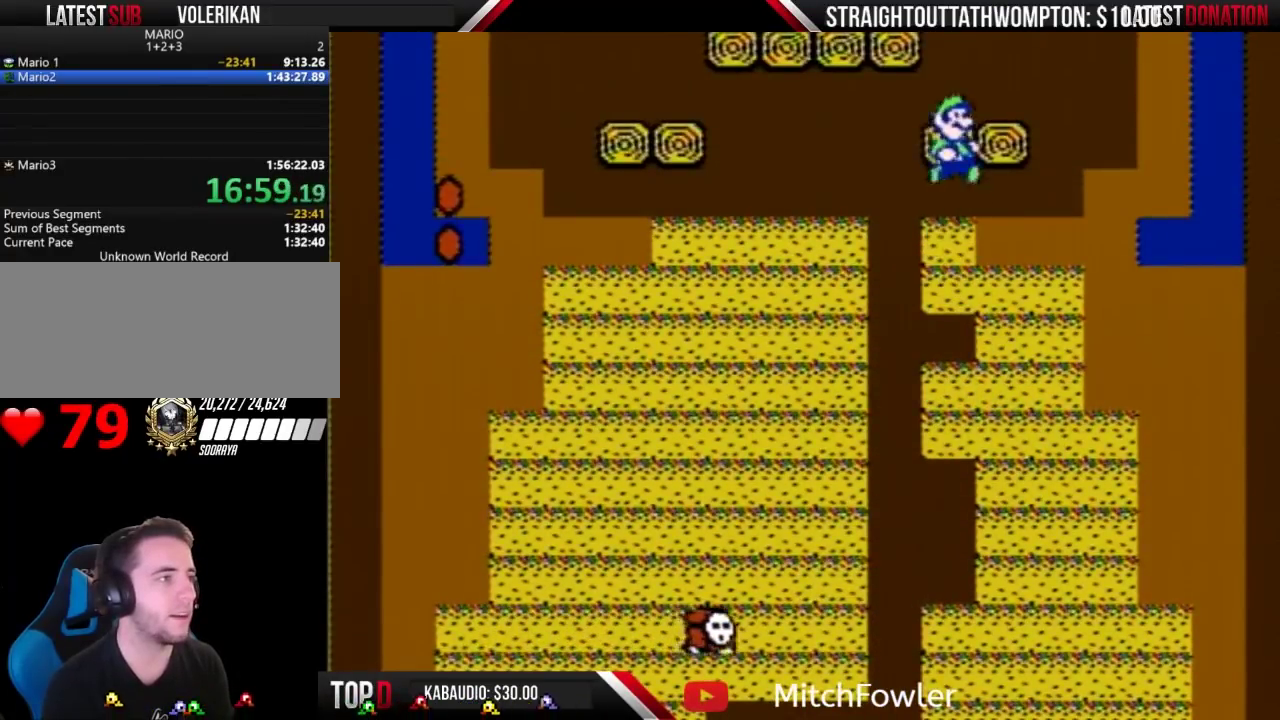
{"buttons": ["B"], "events": [[367, "A", "up"]]}
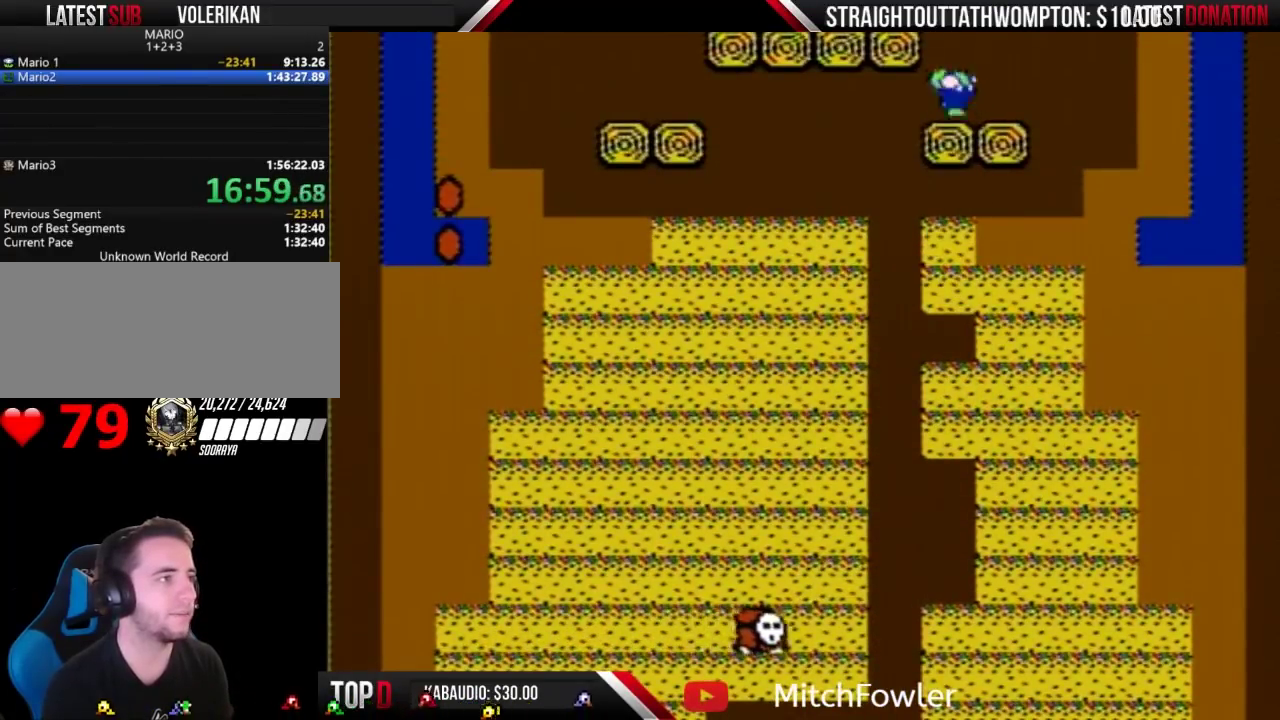
{"buttons": ["B"], "events": []}
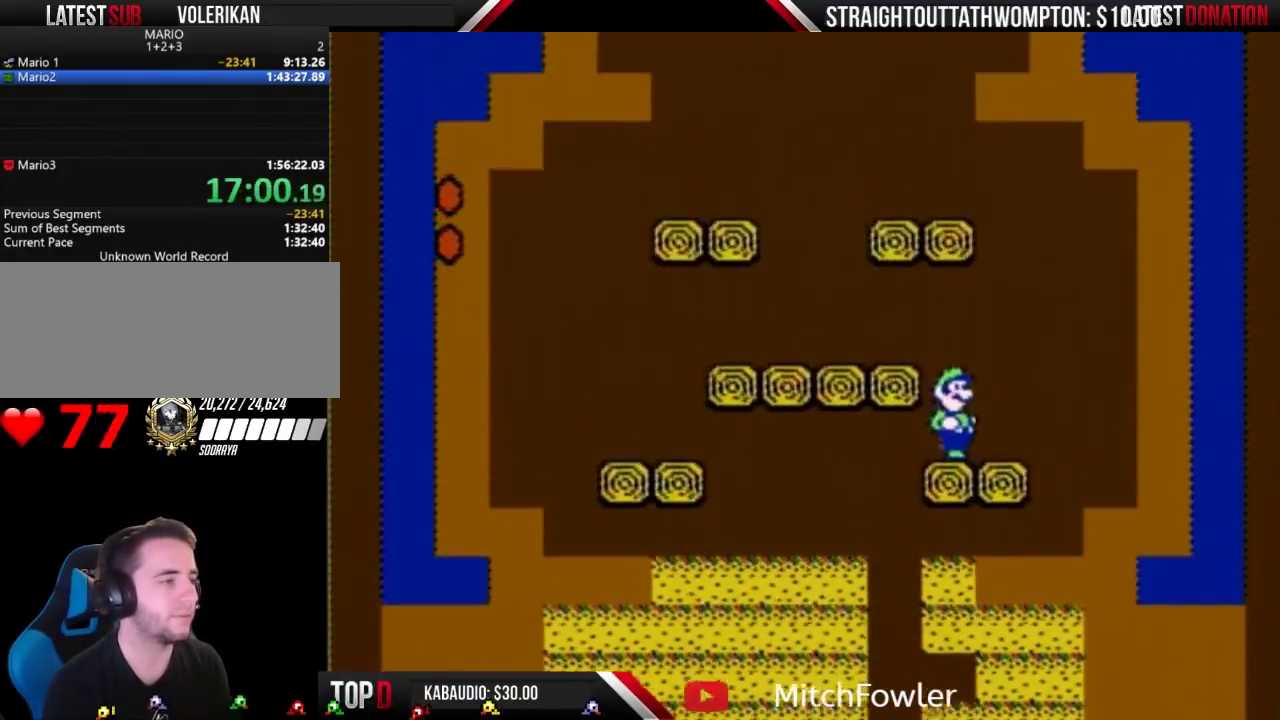
{"buttons": ["B", "DPAD_LEFT"], "events": [[367, "A", "down"], [400, "DPAD_LEFT", "down"], [467, "A", "up"]]}
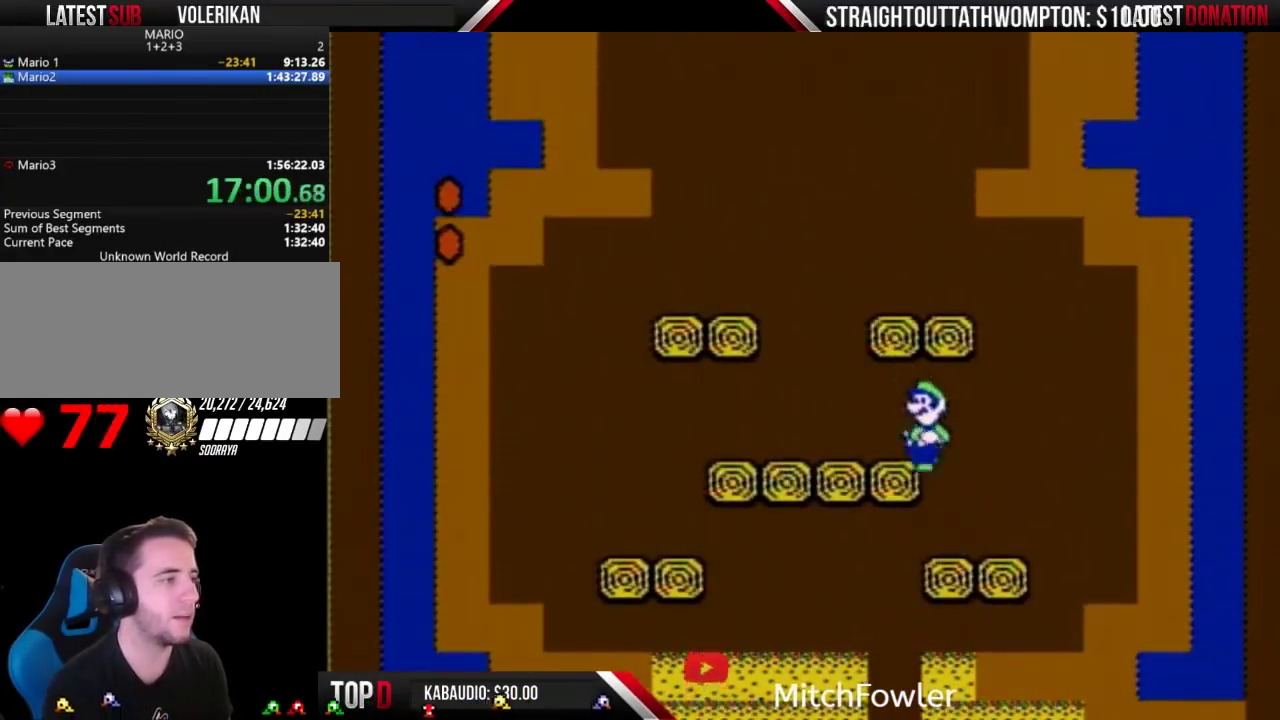
{"buttons": ["A", "B"], "events": [[67, "DPAD_LEFT", "up"], [233, "DPAD_RIGHT", "down"], [400, "DPAD_RIGHT", "up"], [467, "A", "down"]]}
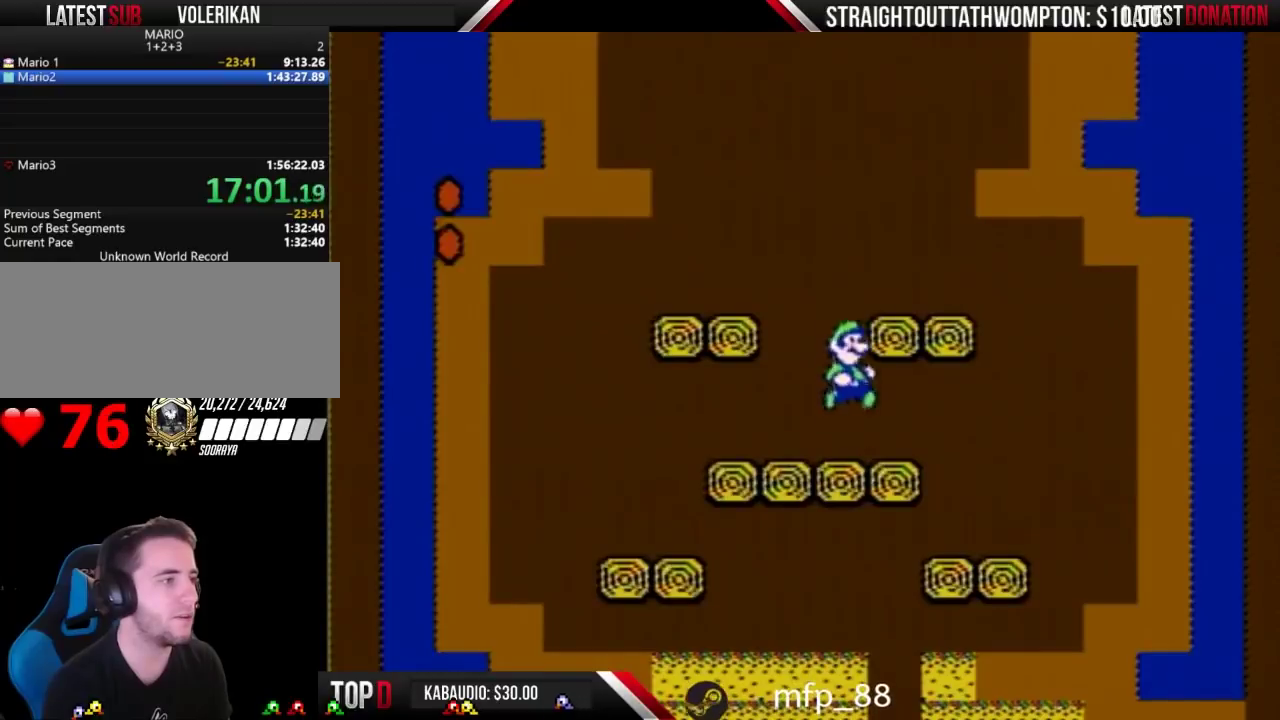
{"buttons": ["B", "DPAD_LEFT"], "events": [[133, "DPAD_RIGHT", "down"], [267, "DPAD_RIGHT", "up"], [333, "A", "up"], [433, "DPAD_LEFT", "down"]]}
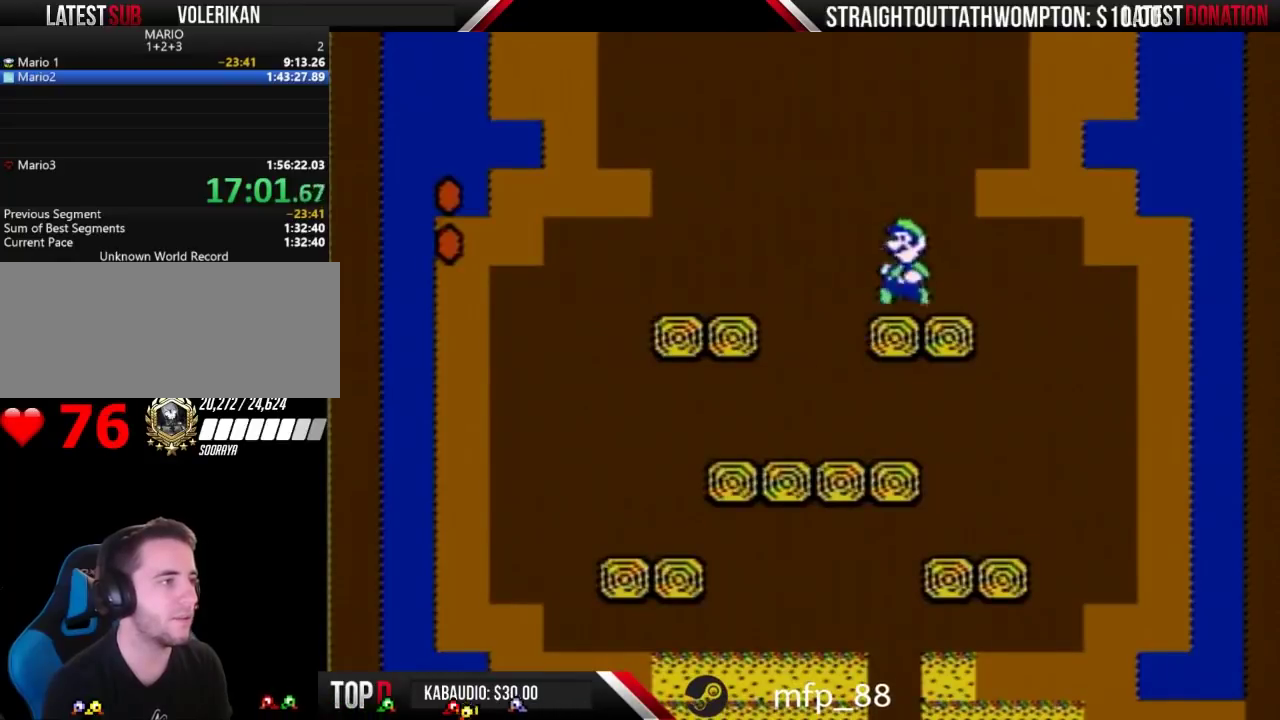
{"buttons": ["A", "B"], "events": [[33, "DPAD_LEFT", "up"], [200, "A", "down"], [333, "DPAD_RIGHT", "down"], [500, "DPAD_RIGHT", "up"]]}
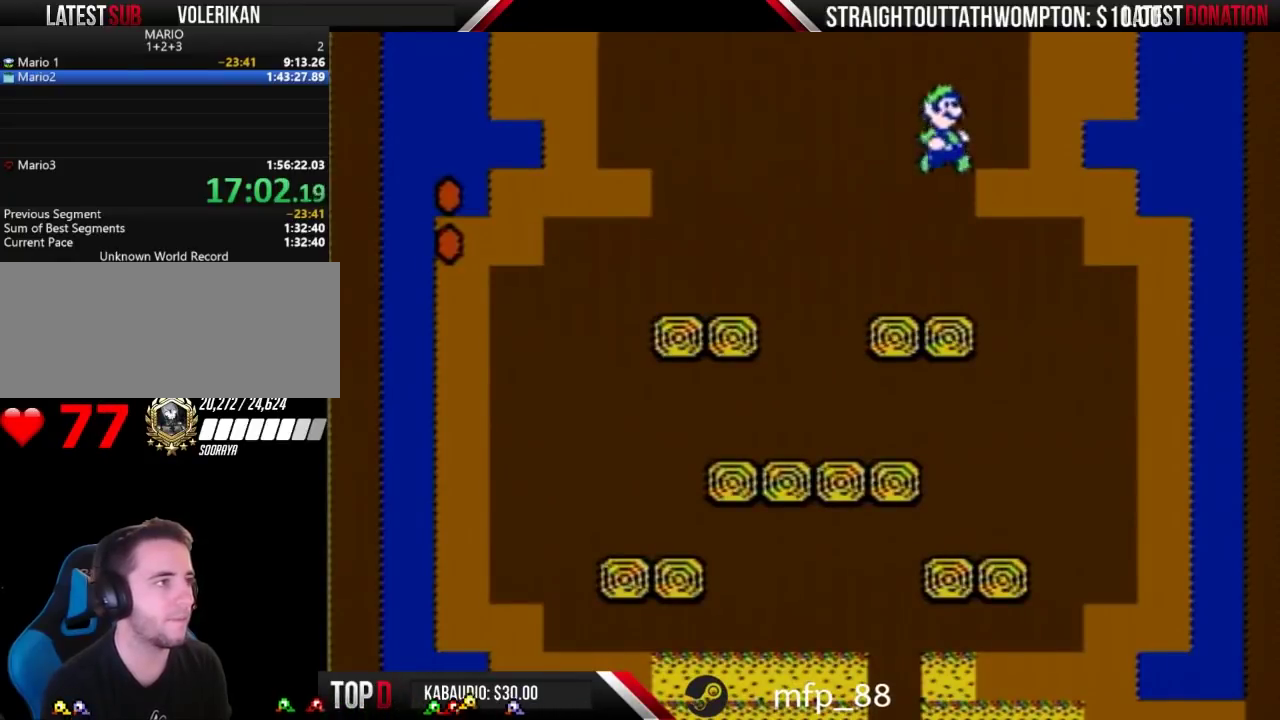
{"buttons": ["A", "B"], "events": [[67, "DPAD_RIGHT", "down"], [100, "A", "up"], [200, "DPAD_RIGHT", "up"], [467, "A", "down"]]}
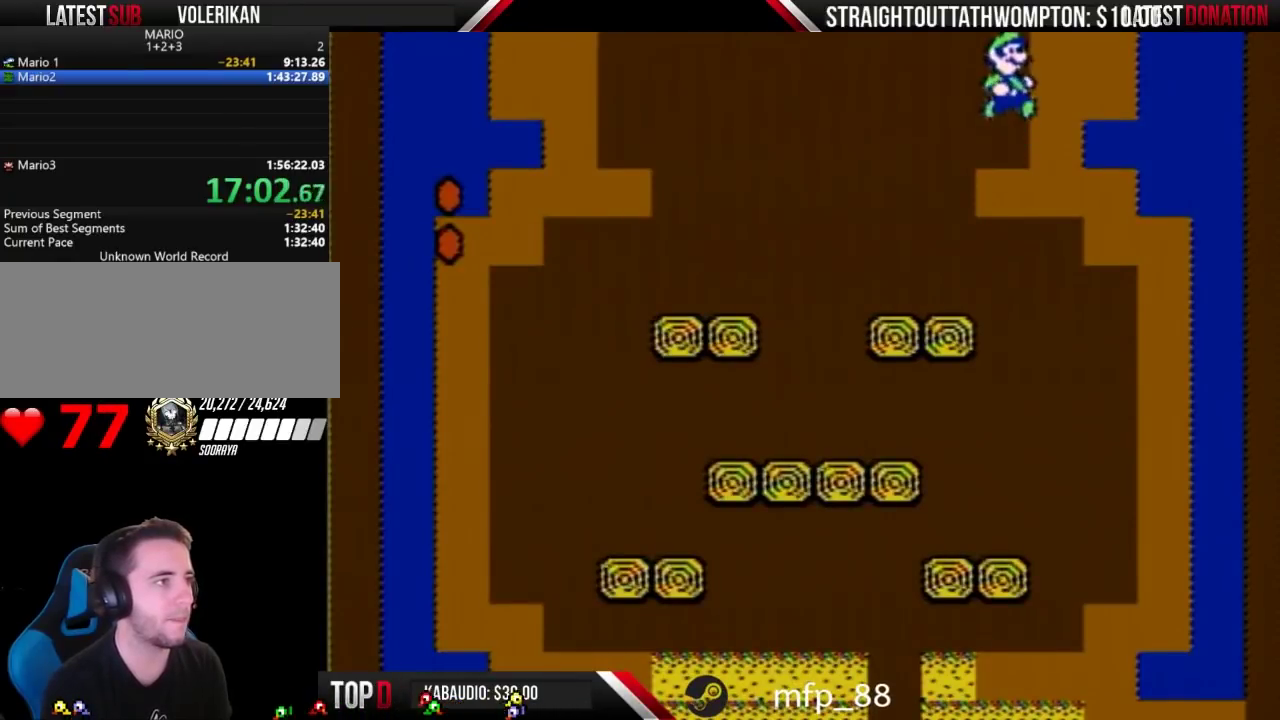
{"buttons": ["B", "DPAD_RIGHT"], "events": [[400, "DPAD_RIGHT", "down"], [500, "A", "up"]]}
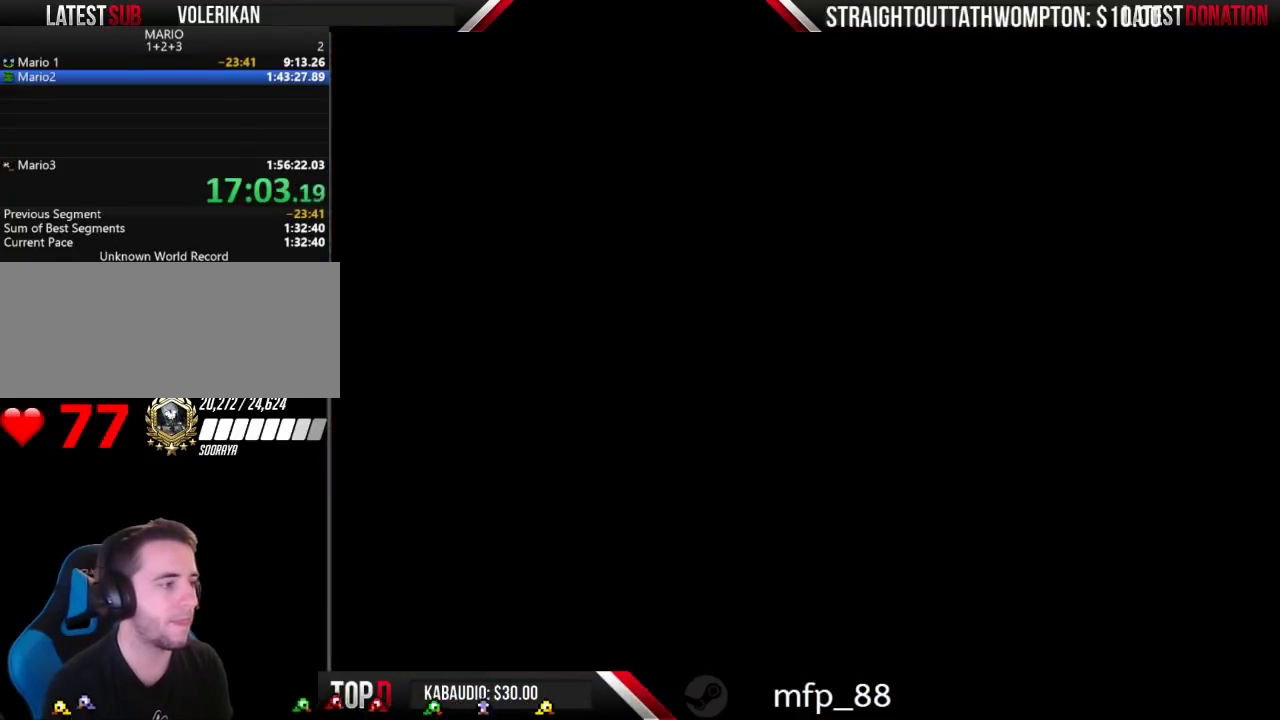
{"buttons": ["B", "DPAD_RIGHT"], "events": []}
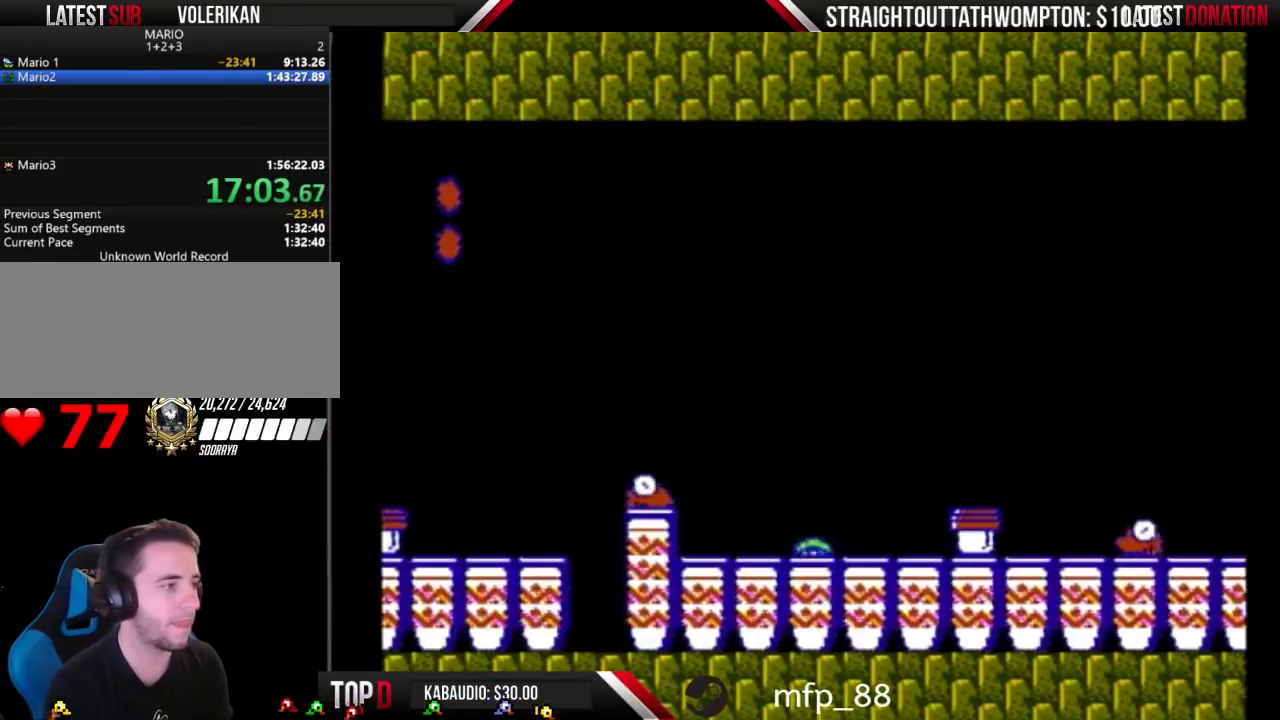
{"buttons": ["B", "DPAD_RIGHT"], "events": []}
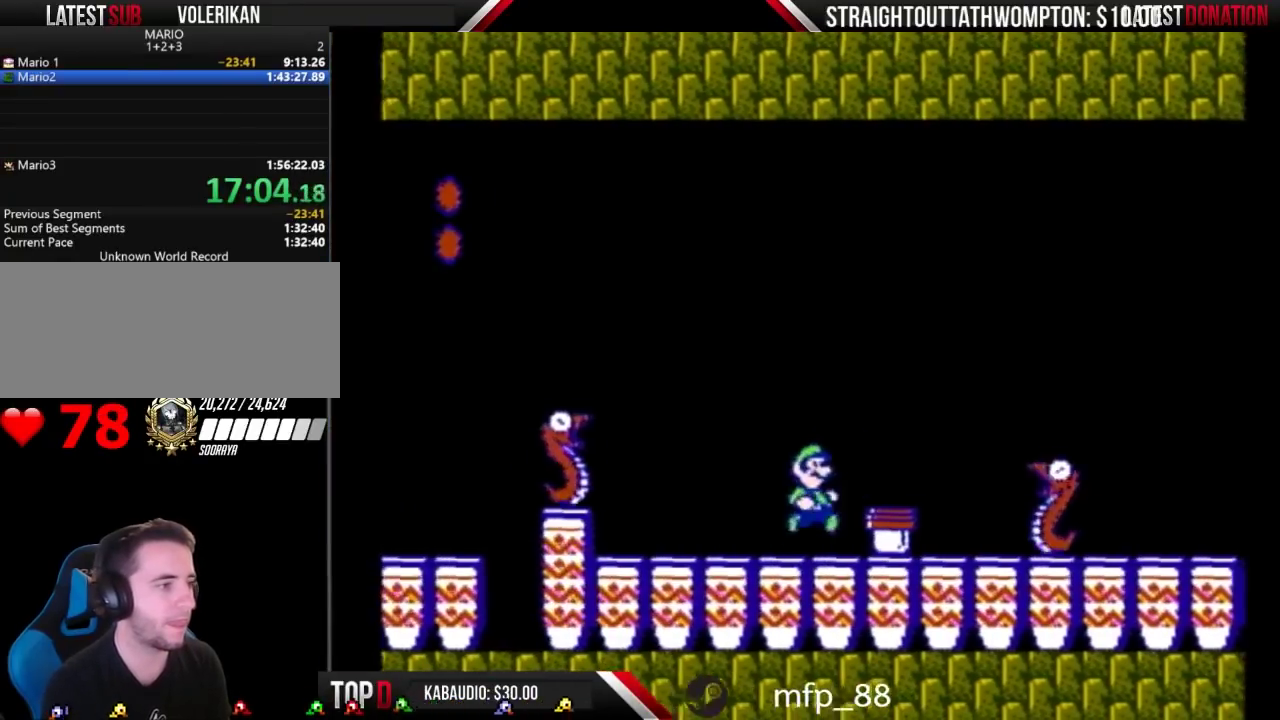
{"buttons": ["B"], "events": [[33, "A", "down"], [233, "A", "up"], [500, "DPAD_RIGHT", "up"]]}
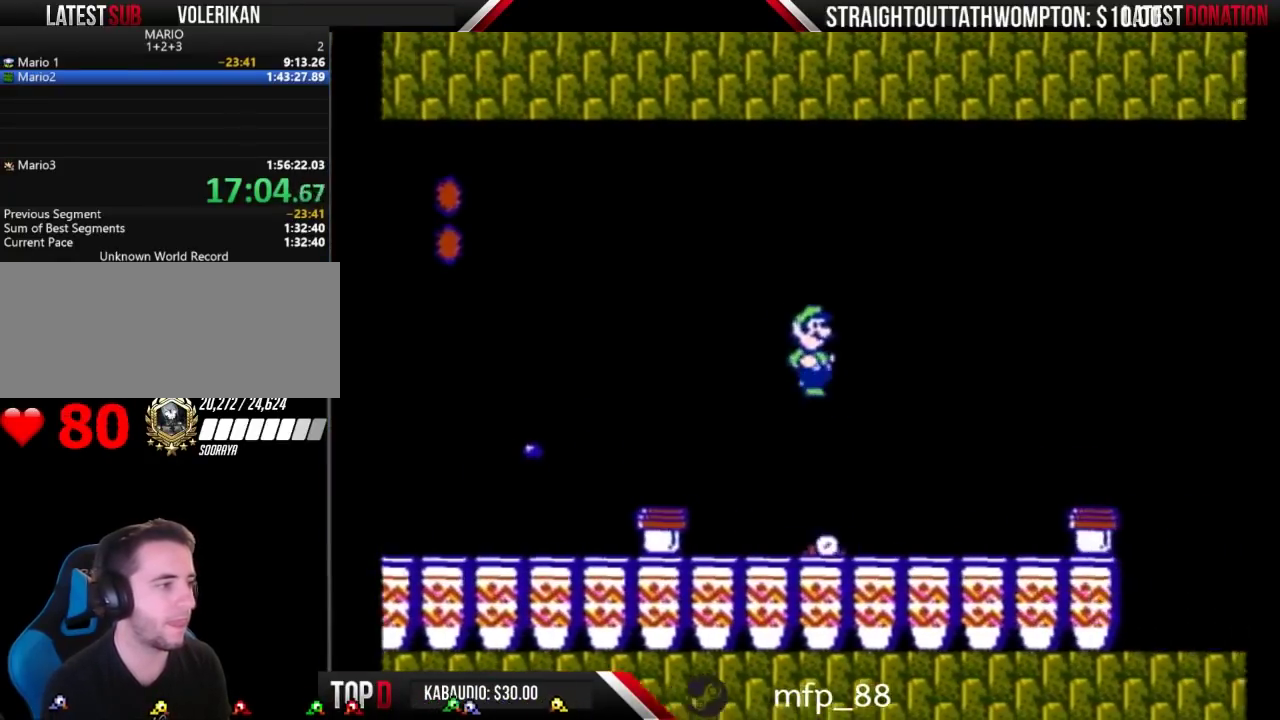
{"buttons": ["B", "DPAD_DOWN", "DPAD_RIGHT"], "events": [[67, "DPAD_LEFT", "down"], [467, "DPAD_LEFT", "up"], [500, "DPAD_DOWN", "down"], [500, "DPAD_RIGHT", "down"]]}
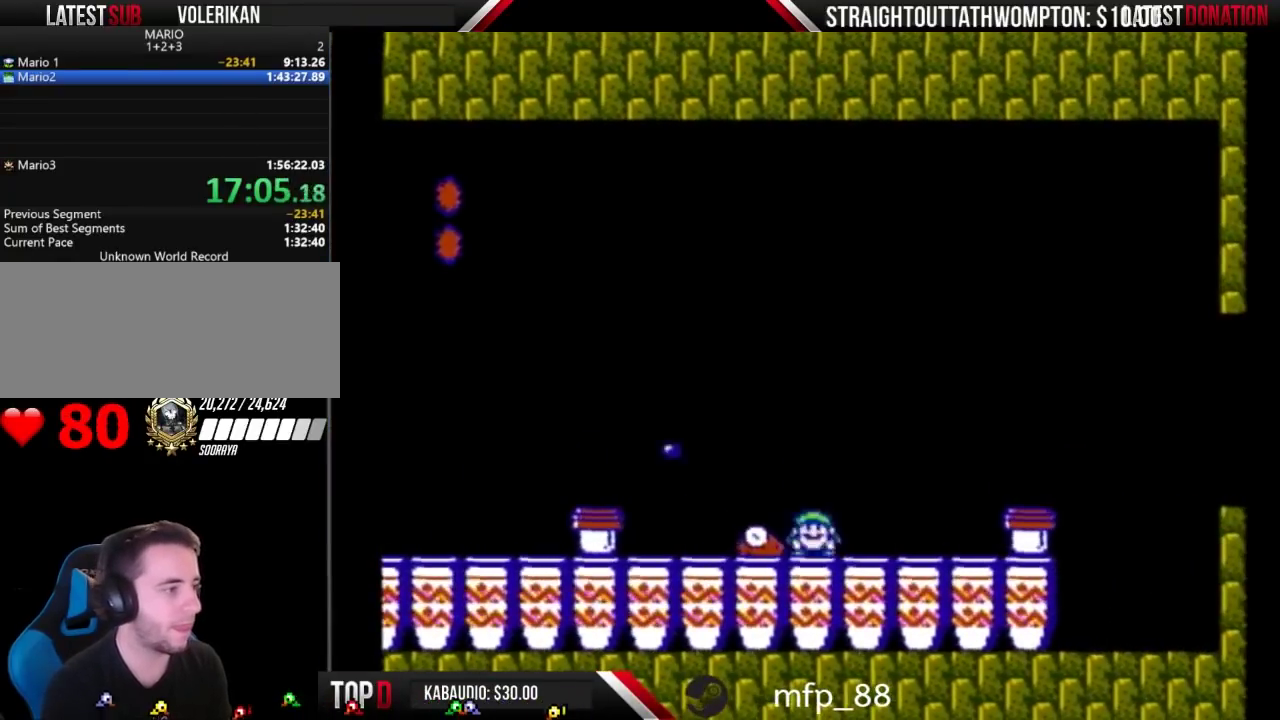
{"buttons": ["B", "DPAD_DOWN"], "events": [[100, "DPAD_RIGHT", "up"]]}
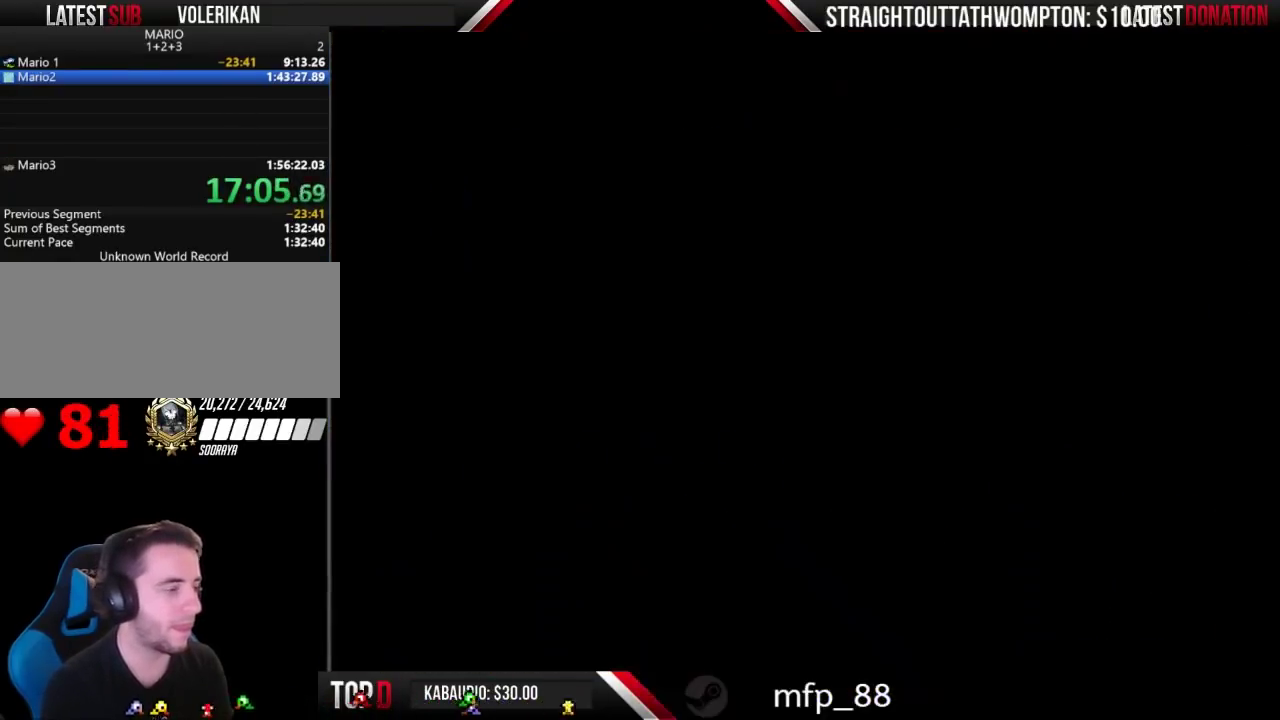
{"buttons": ["B"], "events": [[67, "DPAD_DOWN", "up"]]}
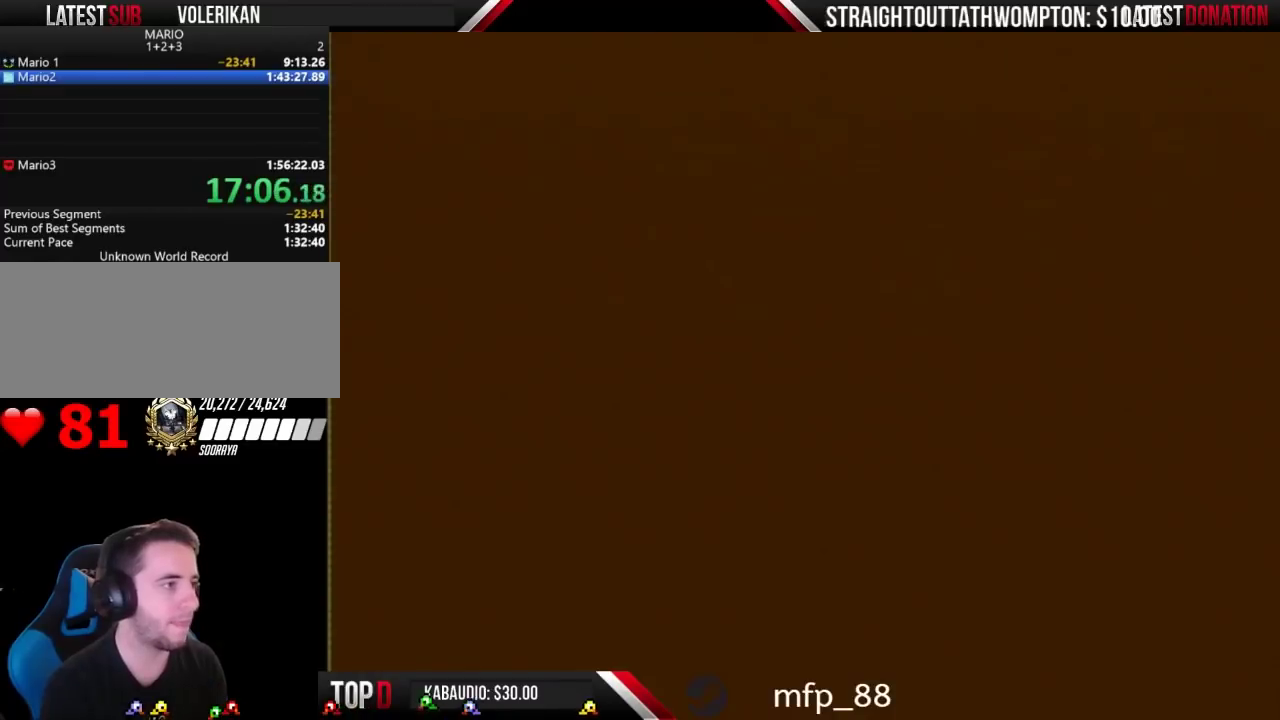
{"buttons": ["B"], "events": []}
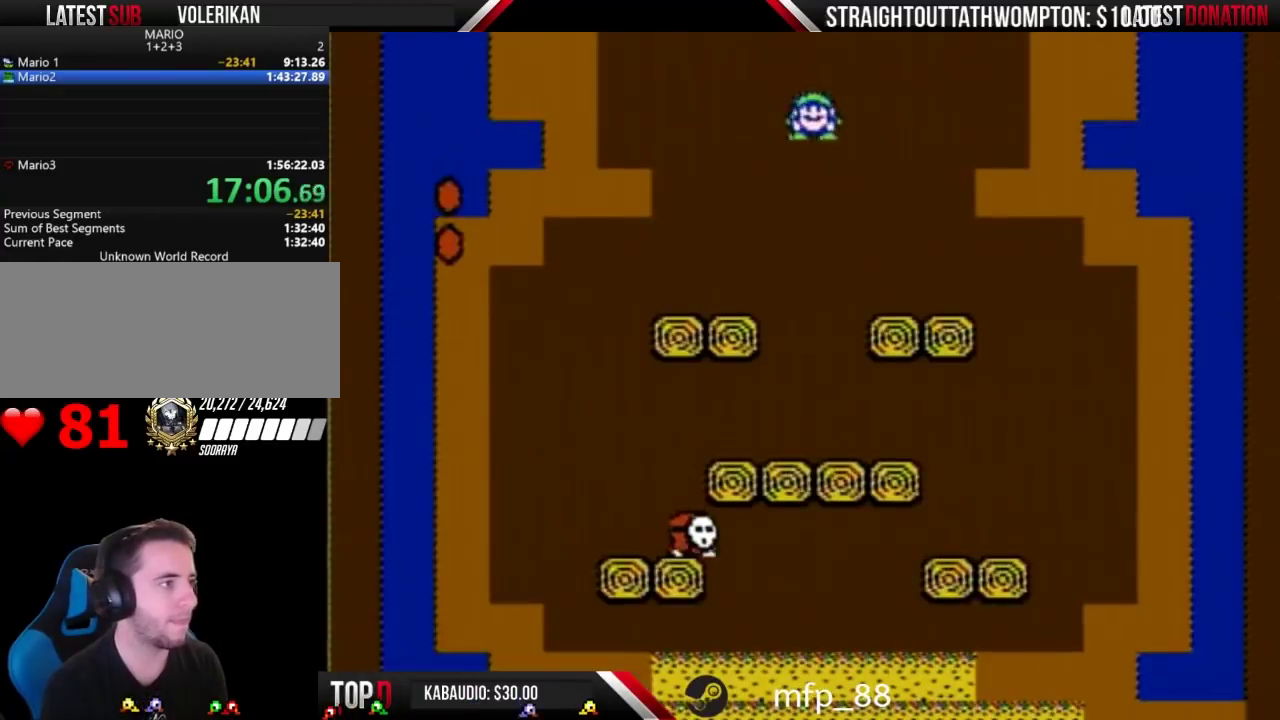
{"buttons": ["B", "DPAD_LEFT"], "events": [[367, "DPAD_LEFT", "down"]]}
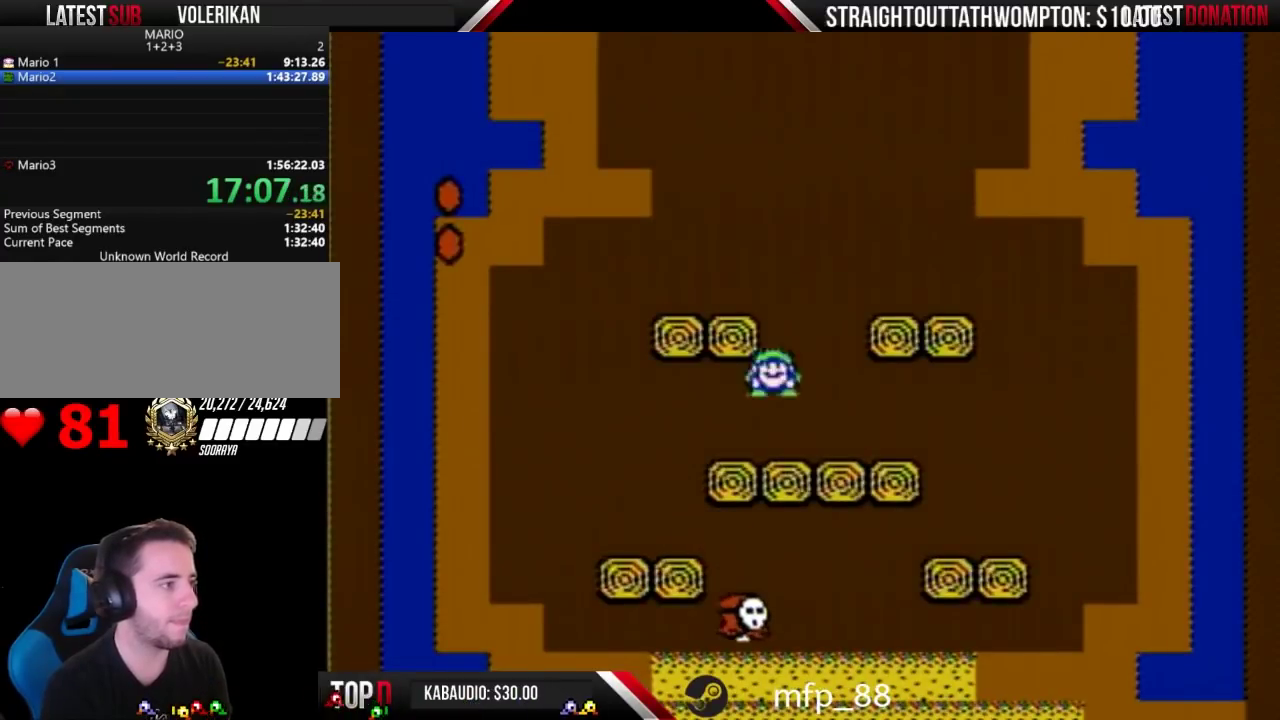
{"buttons": ["B", "DPAD_RIGHT"], "events": [[133, "DPAD_LEFT", "up"], [167, "DPAD_RIGHT", "down"]]}
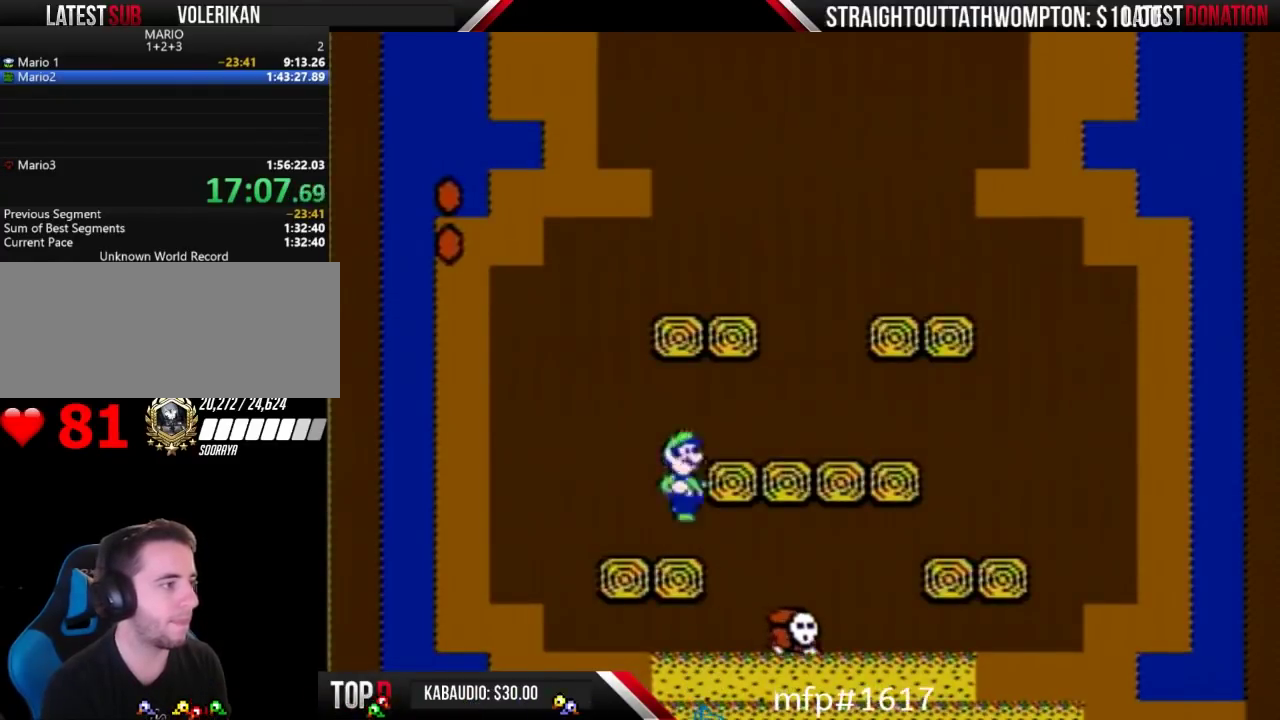
{"buttons": [], "events": [[100, "B", "up"], [200, "DPAD_RIGHT", "up"], [267, "DPAD_LEFT", "down"], [400, "DPAD_LEFT", "up"]]}
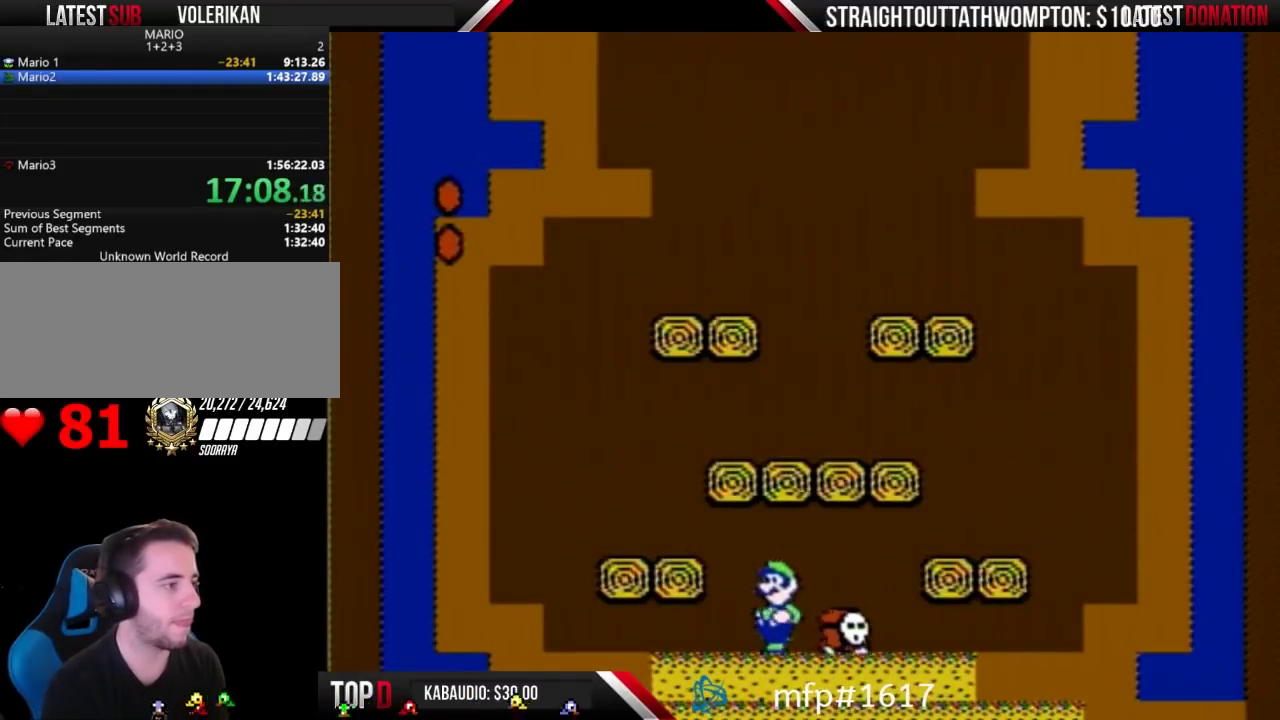
{"buttons": ["B"], "events": [[167, "B", "down"], [167, "DPAD_LEFT", "down"], [267, "B", "up"], [267, "DPAD_LEFT", "up"], [333, "B", "down"], [400, "B", "up"], [467, "B", "down"]]}
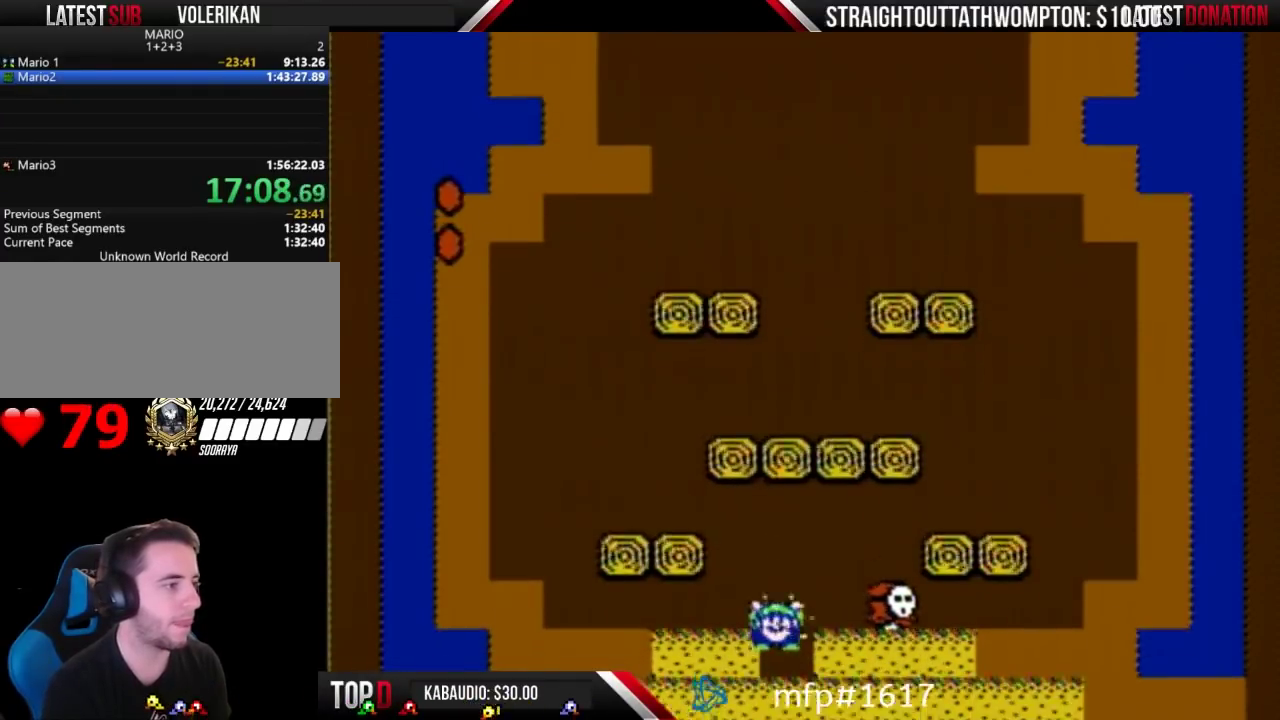
{"buttons": [], "events": [[67, "B", "up"], [133, "B", "down"], [200, "B", "up"], [267, "B", "down"], [333, "B", "up"], [400, "B", "down"], [467, "B", "up"]]}
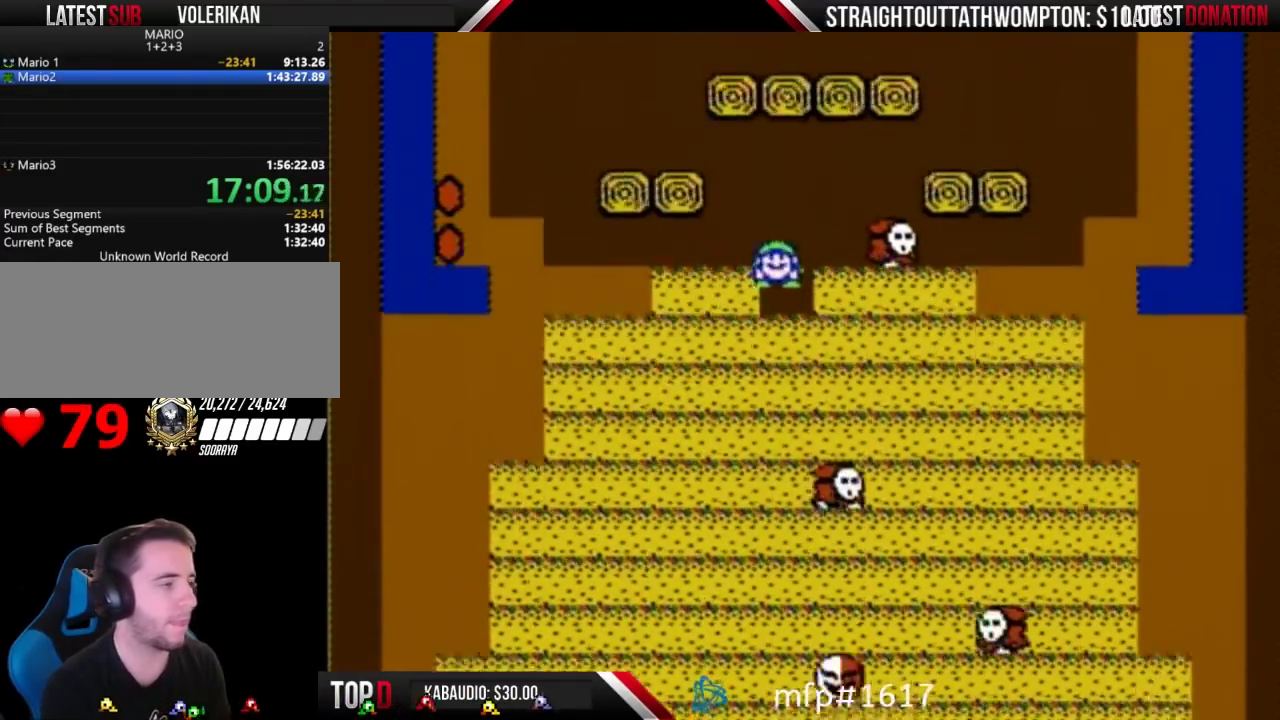
{"buttons": ["B"], "events": [[33, "B", "down"], [100, "B", "up"], [167, "B", "down"], [333, "B", "up"], [400, "B", "down"]]}